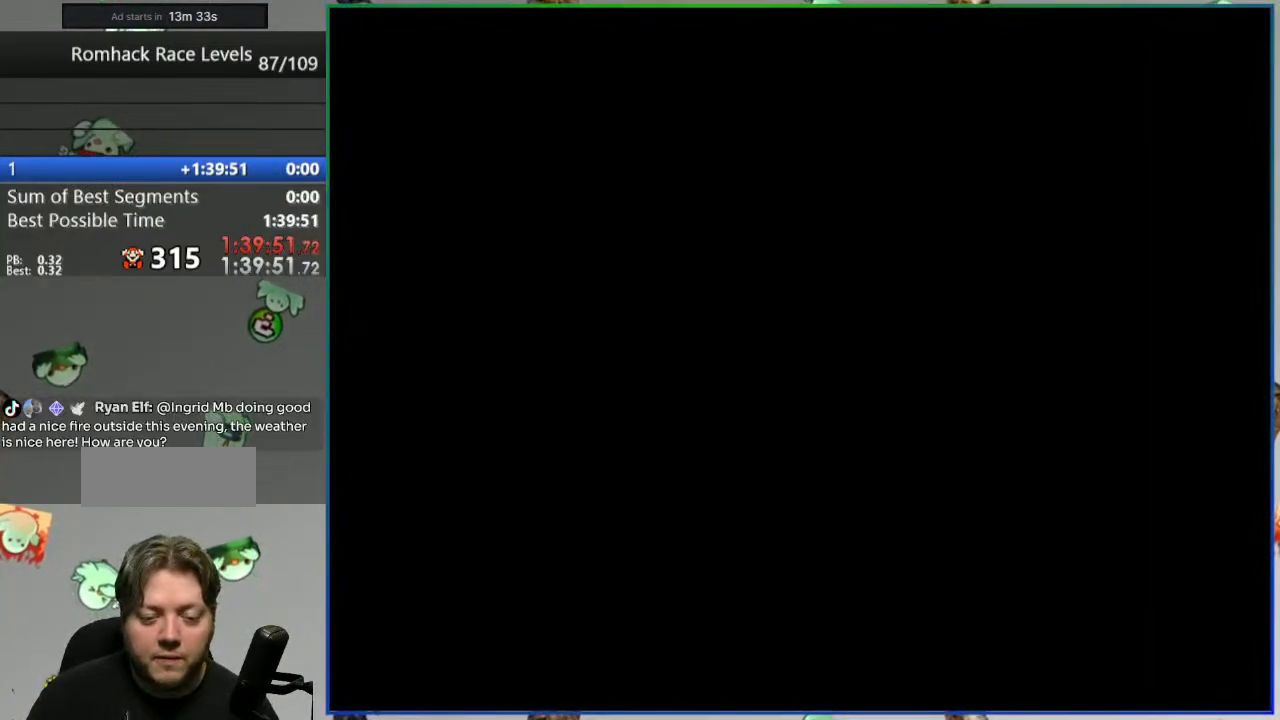
Gameplay with a controller (Nintendo layout); each line is a JSON object with the inputs held at the frame after it. "events" lists button and stick changes between this image and that frame as [ms after this image, input, new state], when the widget could be followed in between. Not read: DPAD_RIGHT L3 R3 START.
{"buttons": ["Y"], "events": [[367, "Y", "down"]]}
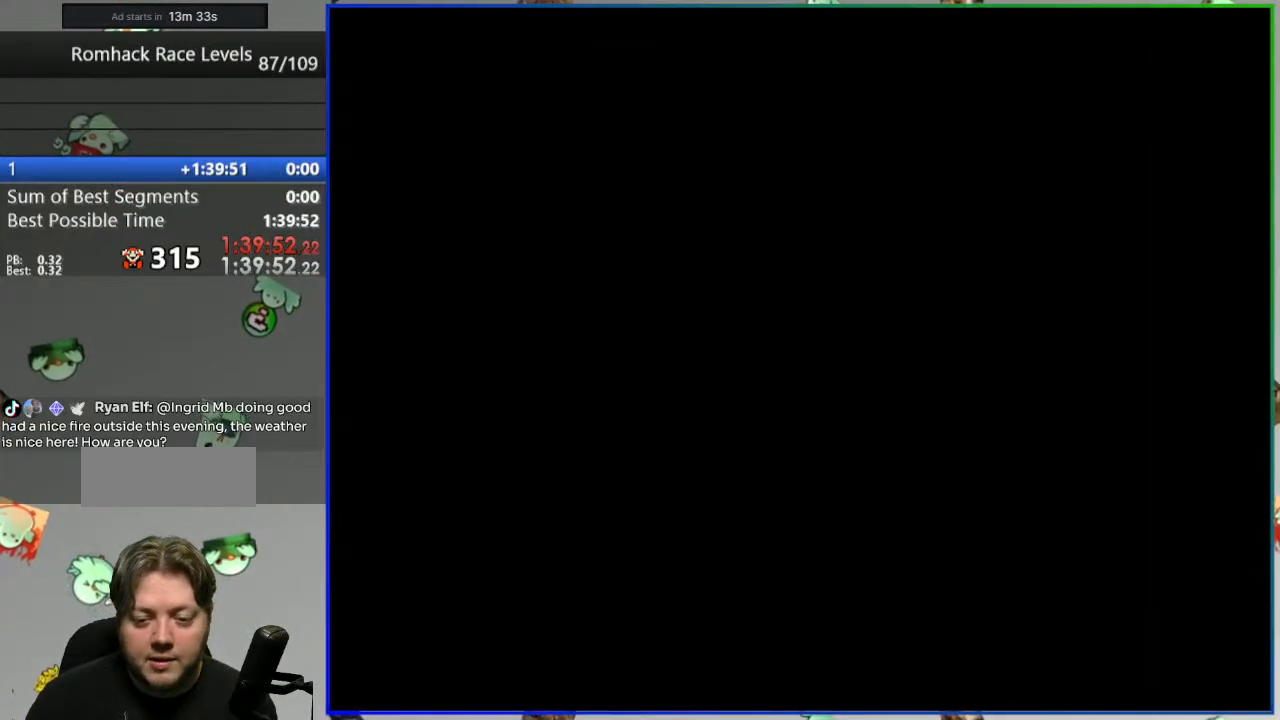
{"buttons": ["Y"], "events": []}
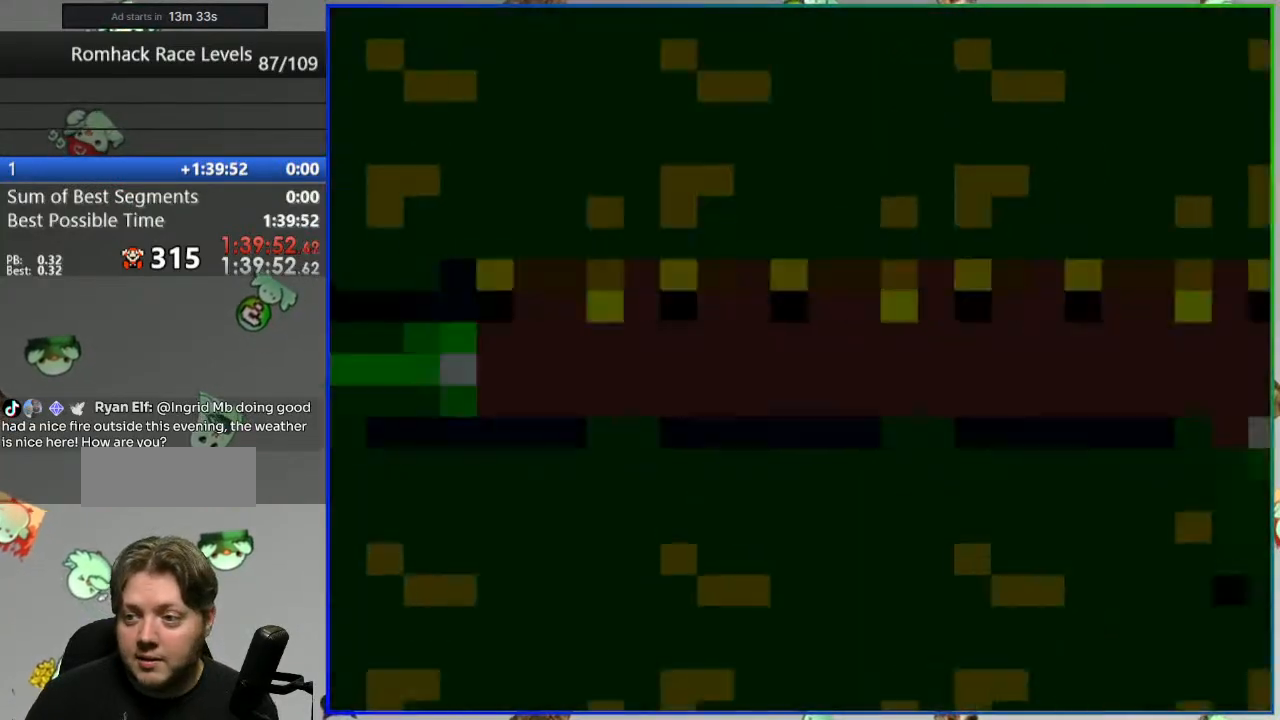
{"buttons": ["Y"], "events": []}
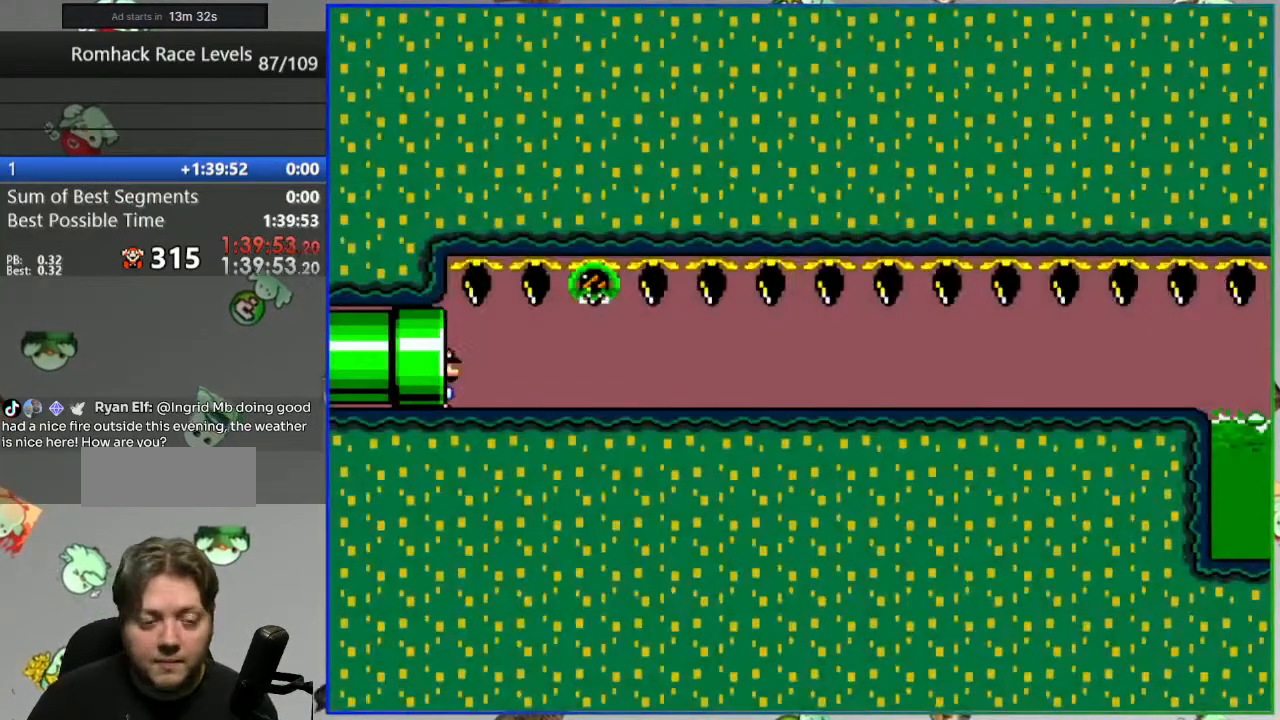
{"buttons": ["Y"], "events": []}
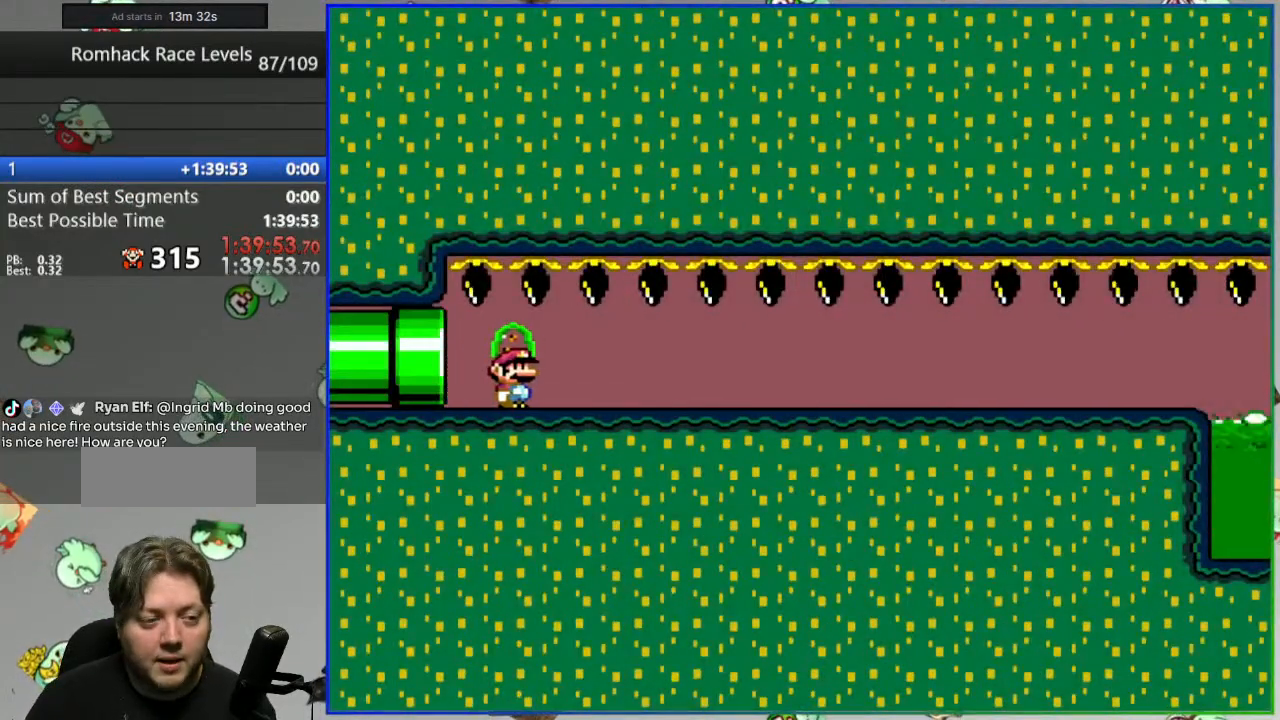
{"buttons": ["Y"], "events": []}
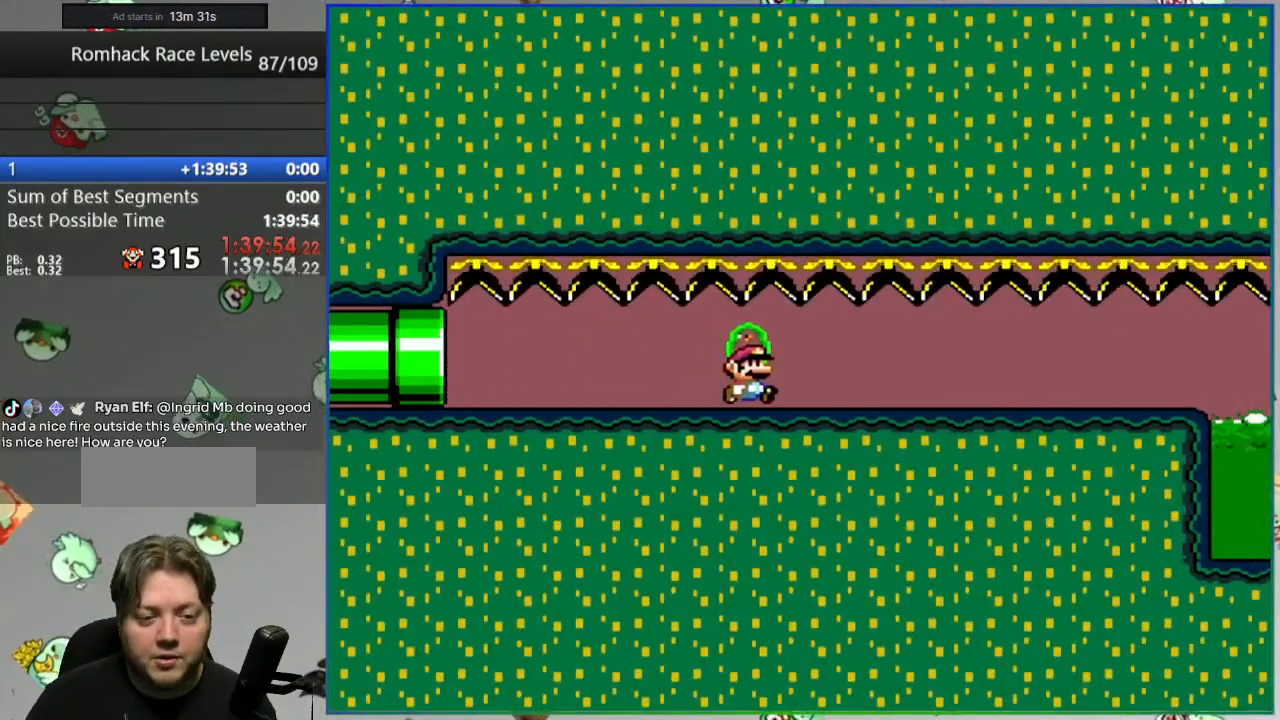
{"buttons": ["Y"], "events": []}
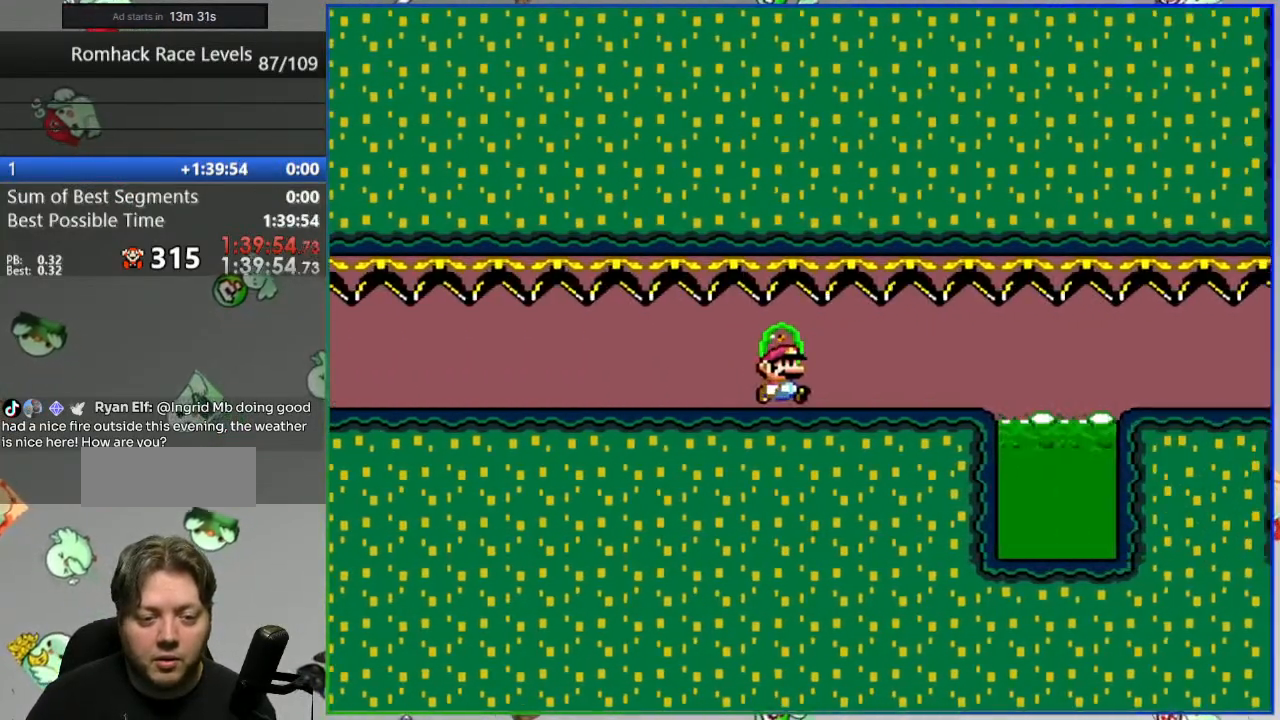
{"buttons": ["Y"], "events": [[83, "A", "down"], [417, "A", "up"]]}
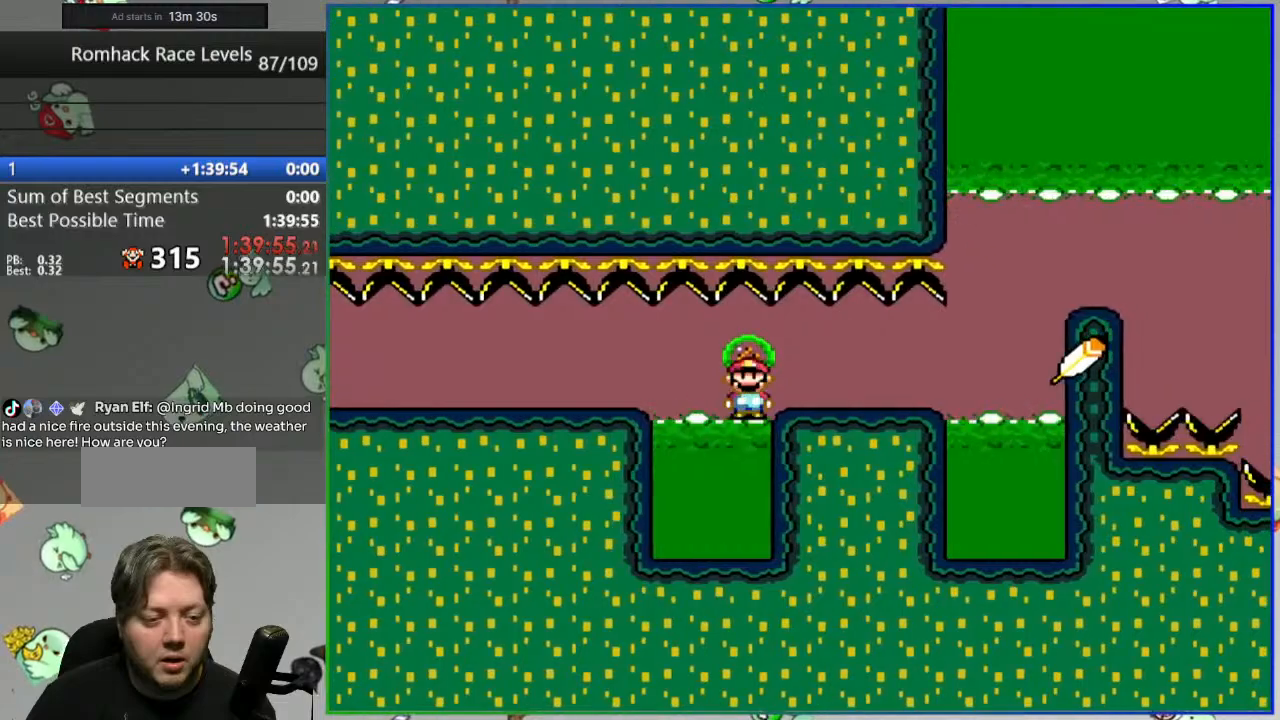
{"buttons": ["A", "Y"], "events": [[50, "A", "down"]]}
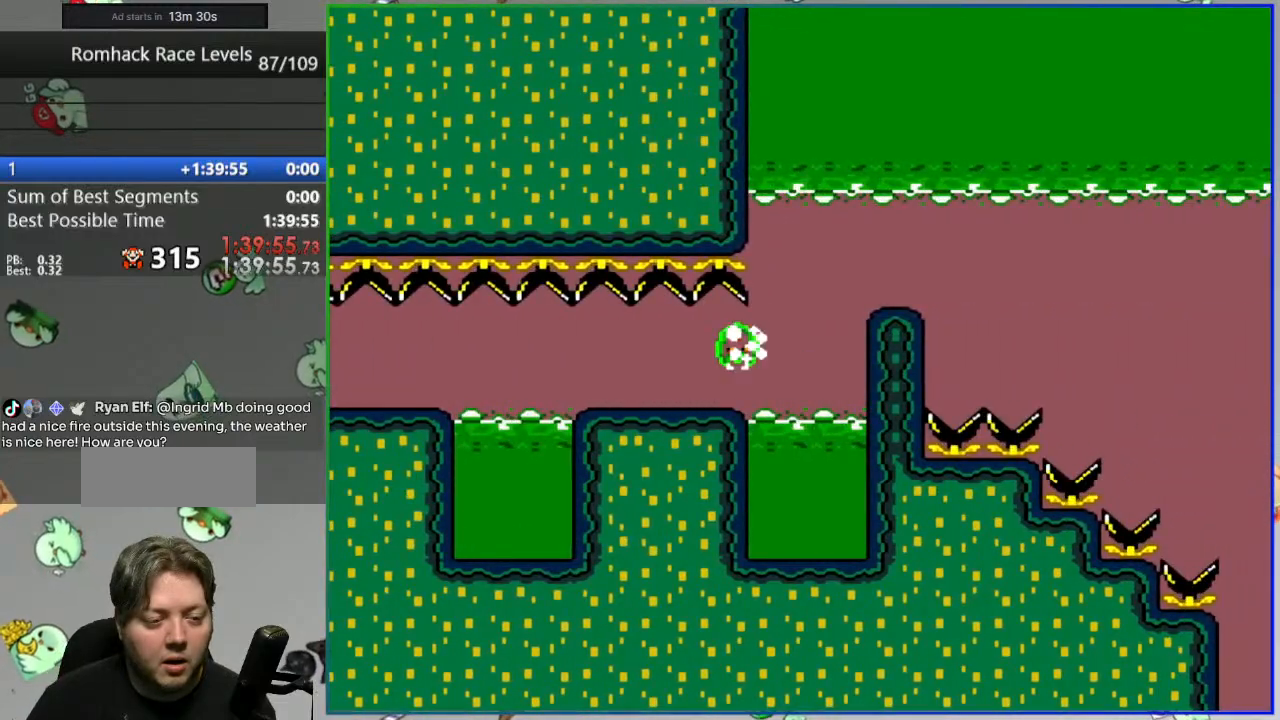
{"buttons": ["A", "Y"], "events": []}
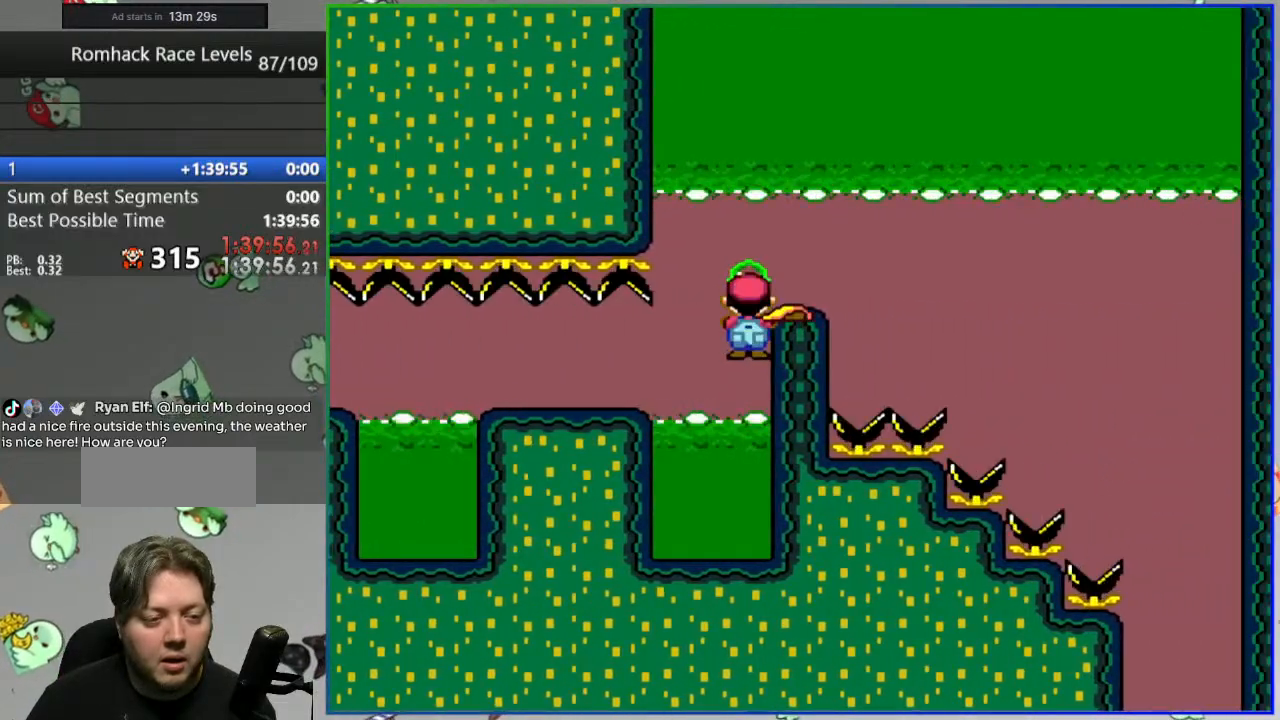
{"buttons": ["B", "Y"], "events": [[117, "B", "down"], [217, "A", "up"]]}
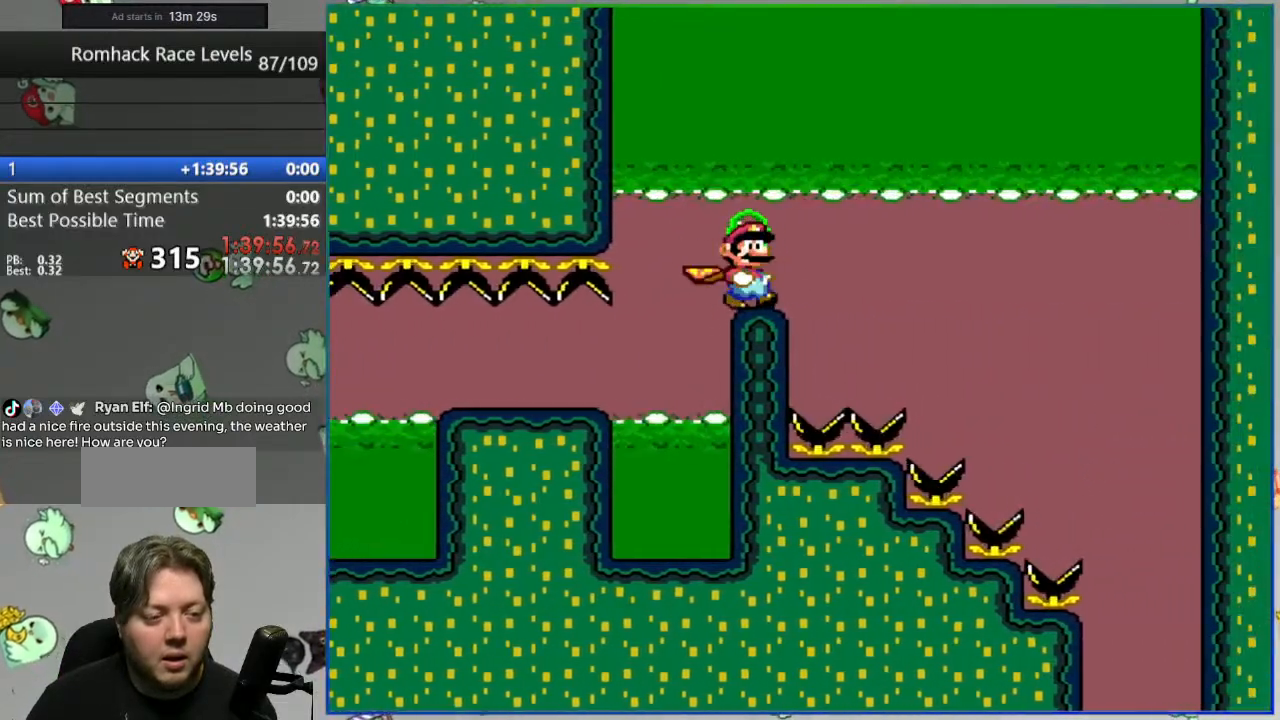
{"buttons": ["B", "Y", "DPAD_LEFT"], "events": [[17, "B", "up"], [167, "B", "down"], [350, "DPAD_LEFT", "down"]]}
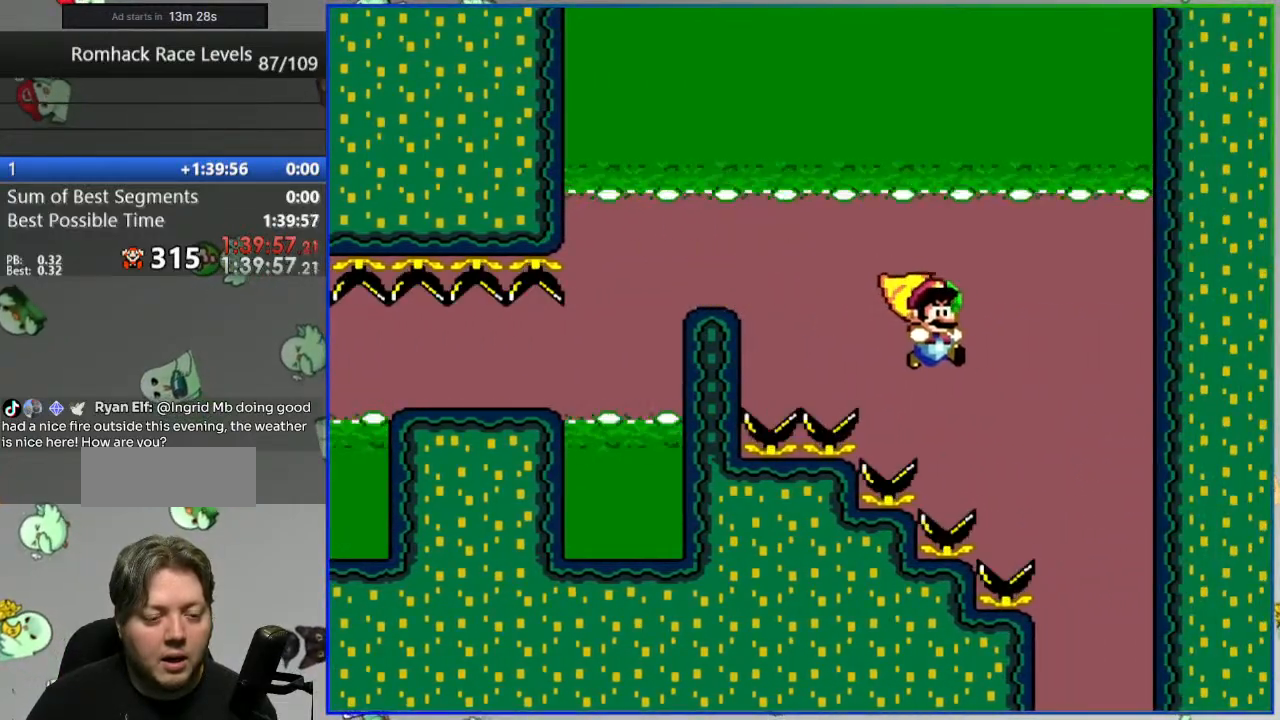
{"buttons": ["B", "Y"], "events": [[117, "DPAD_LEFT", "up"]]}
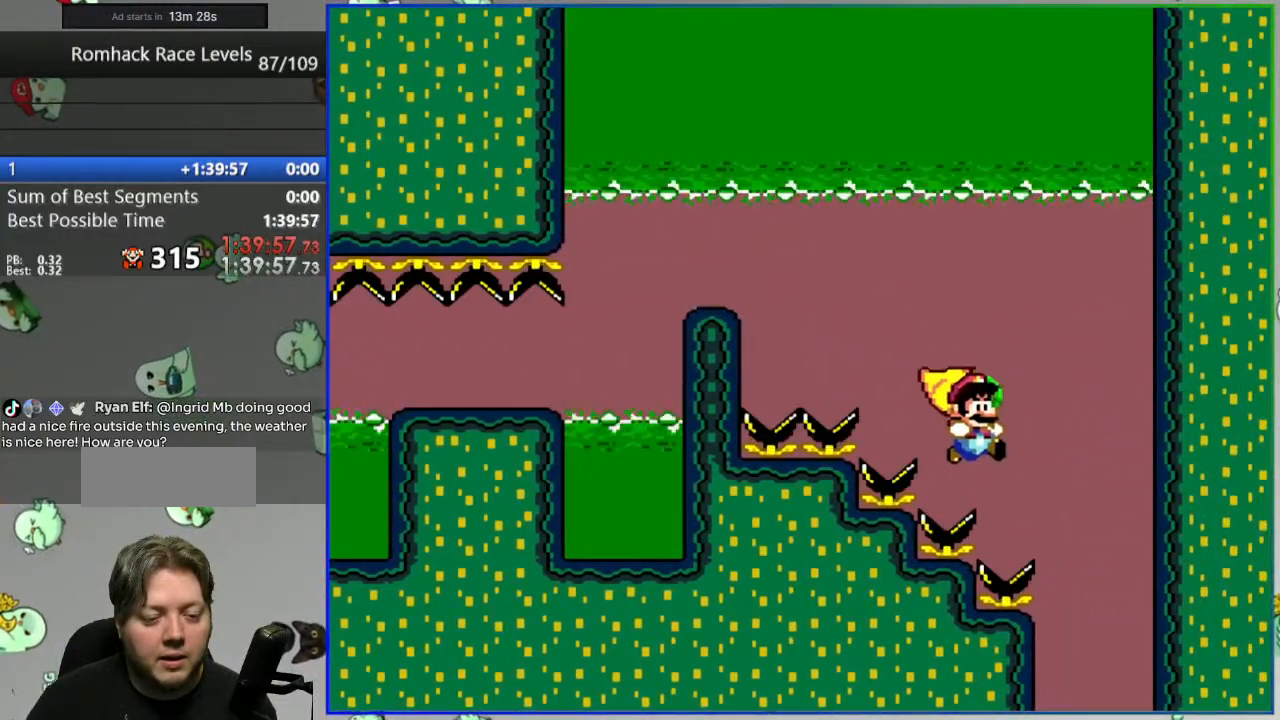
{"buttons": ["B", "Y", "DPAD_LEFT"], "events": [[67, "DPAD_LEFT", "down"]]}
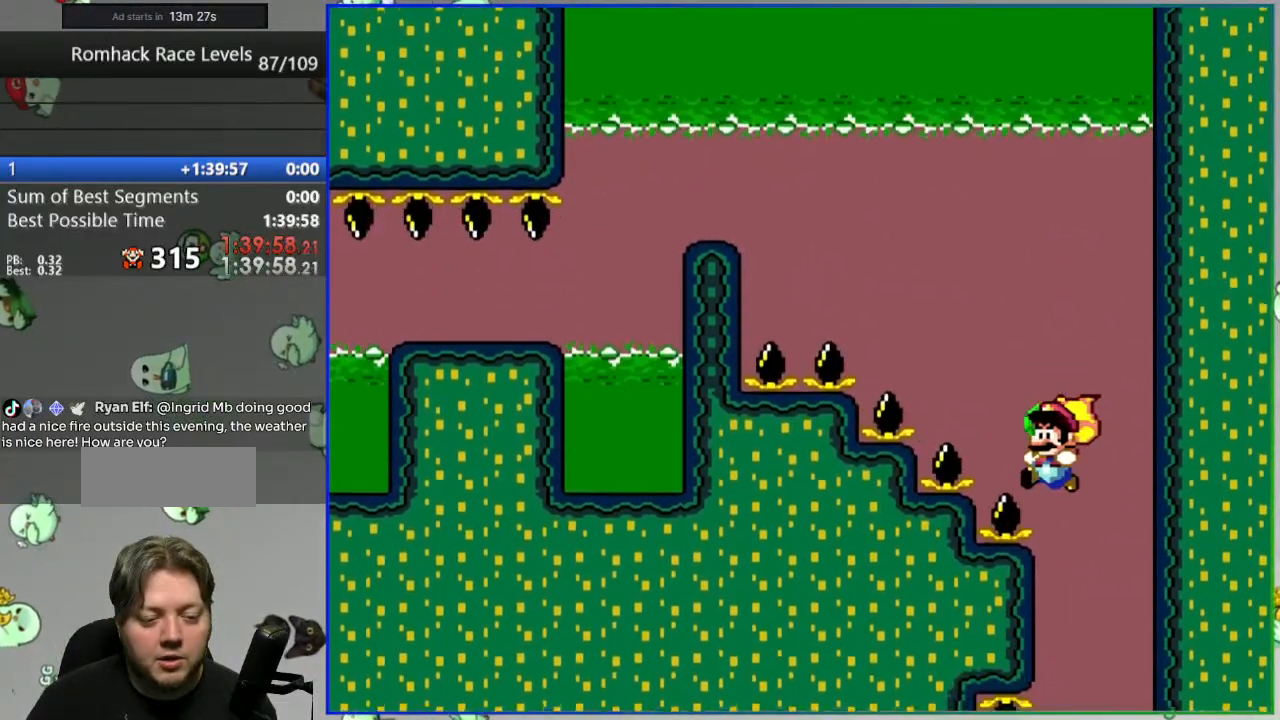
{"buttons": ["Y"], "events": [[17, "DPAD_LEFT", "up"], [133, "B", "up"]]}
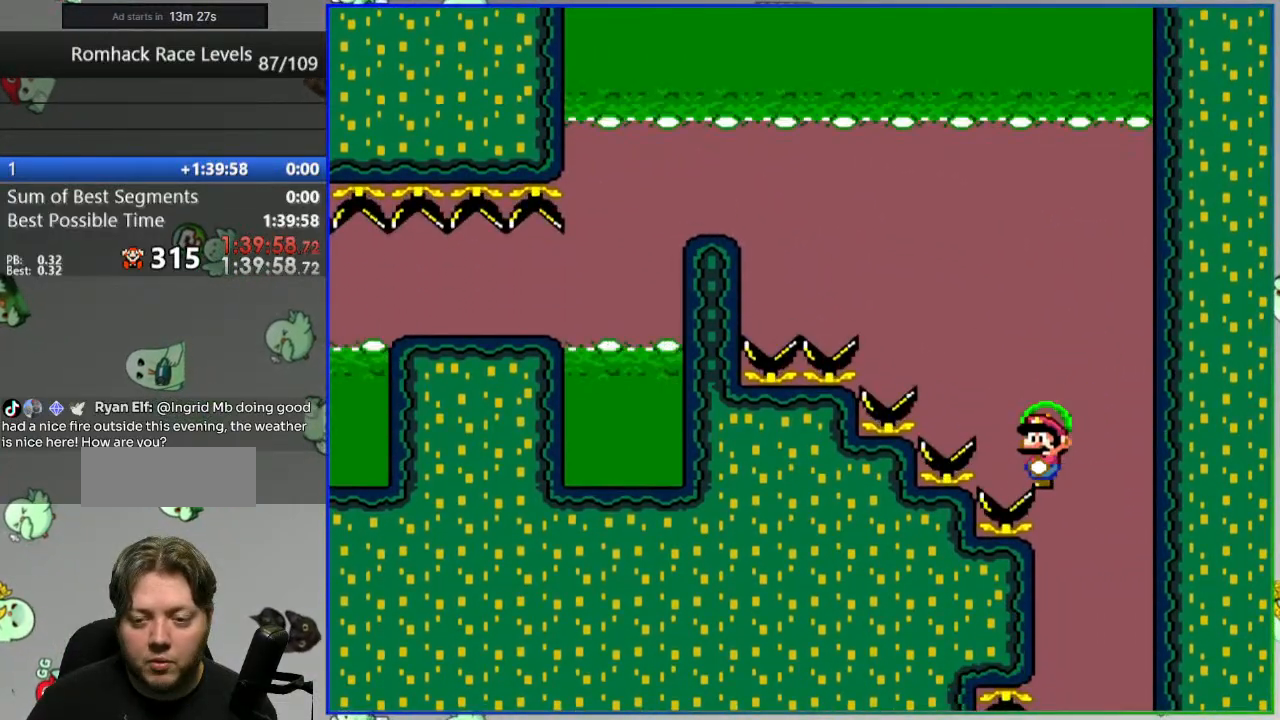
{"buttons": ["Y"], "events": []}
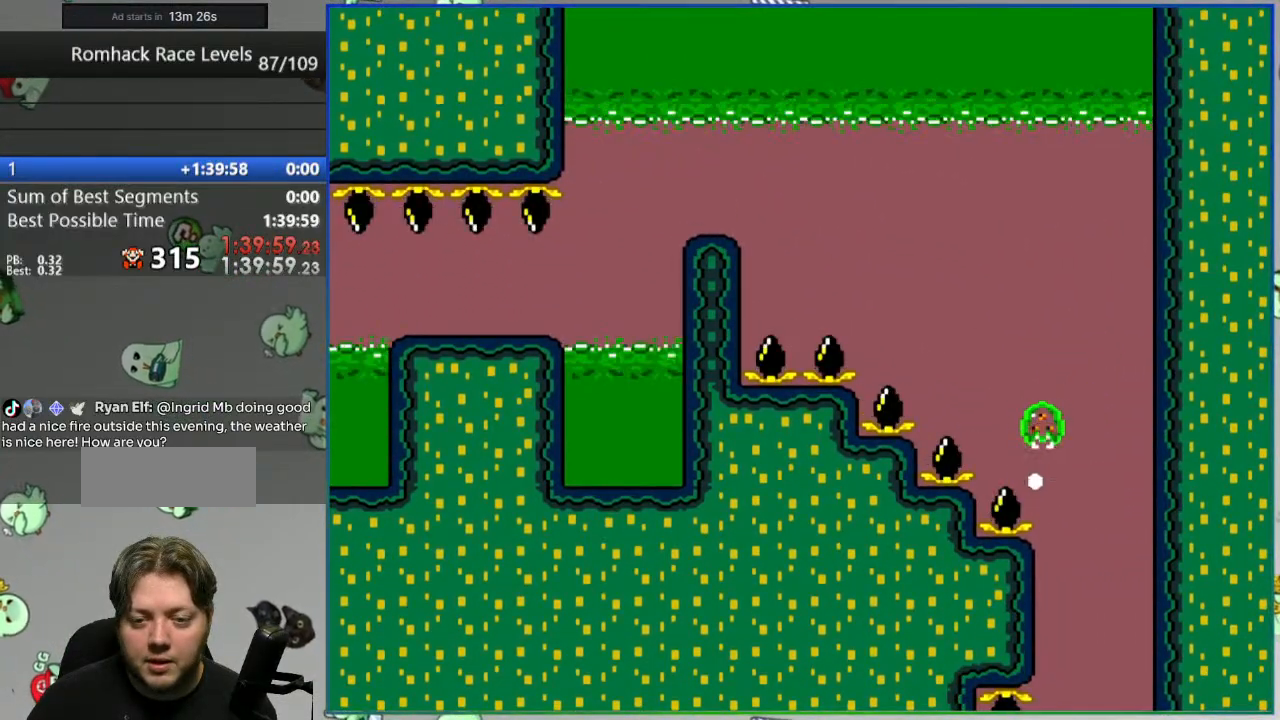
{"buttons": ["Y", "DPAD_LEFT"], "events": [[117, "DPAD_LEFT", "down"]]}
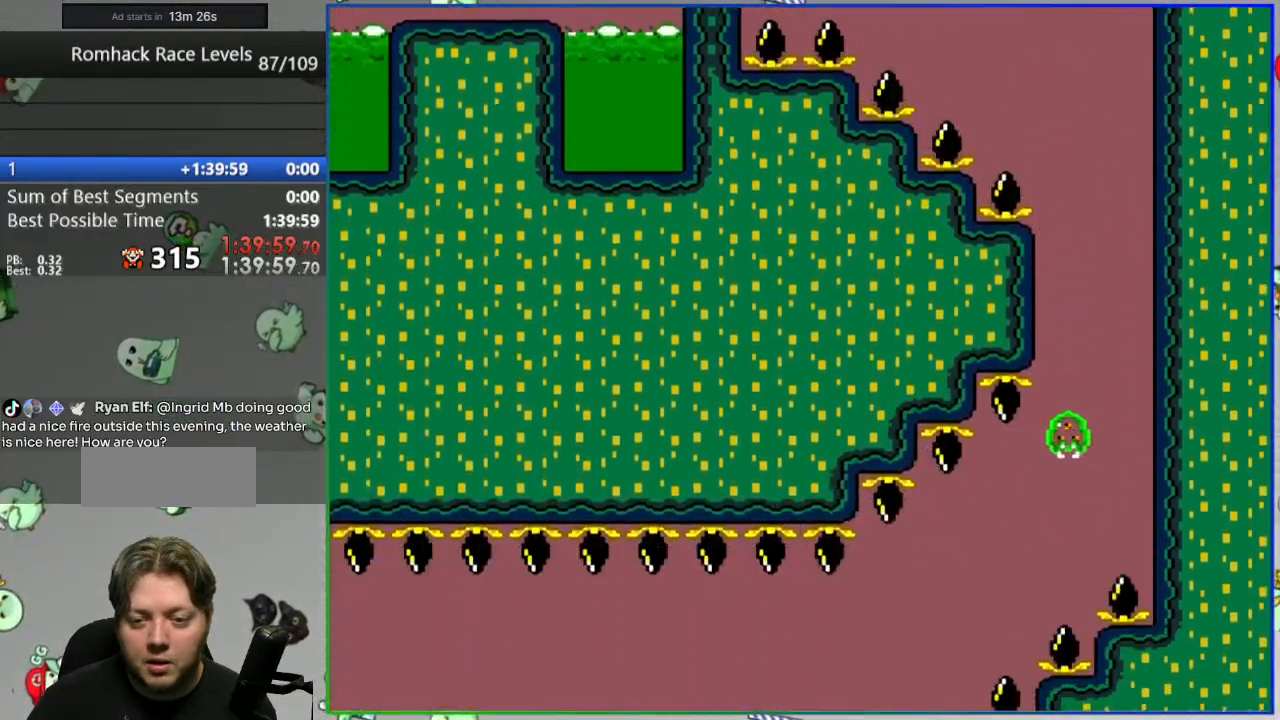
{"buttons": [], "events": [[267, "DPAD_LEFT", "up"], [283, "Y", "up"]]}
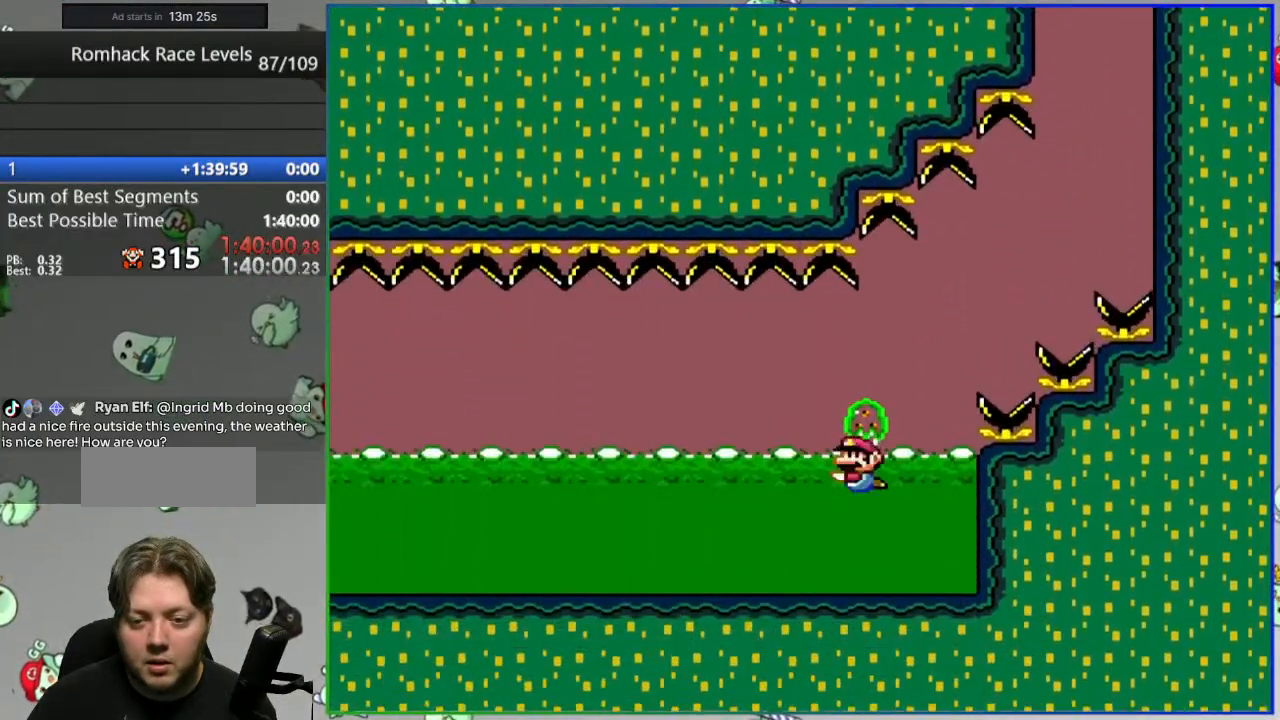
{"buttons": [], "events": [[50, "A", "down"], [133, "A", "up"], [200, "A", "down"], [283, "A", "up"]]}
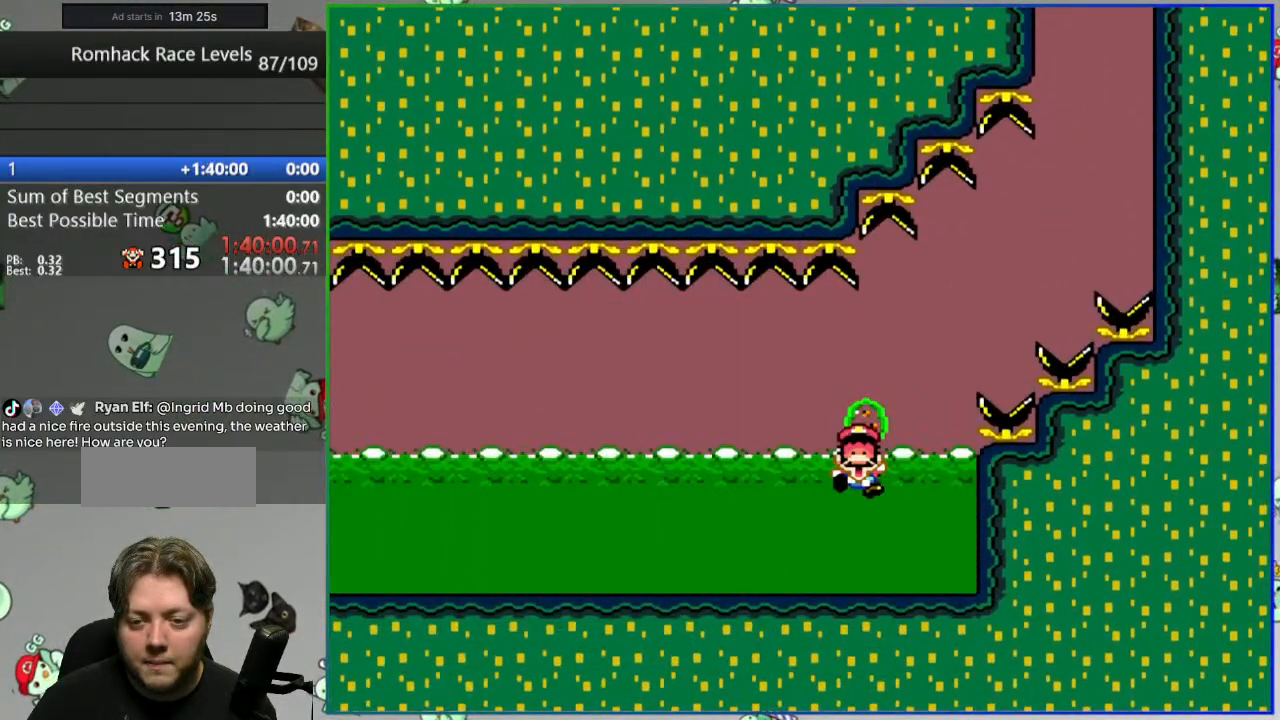
{"buttons": [], "events": []}
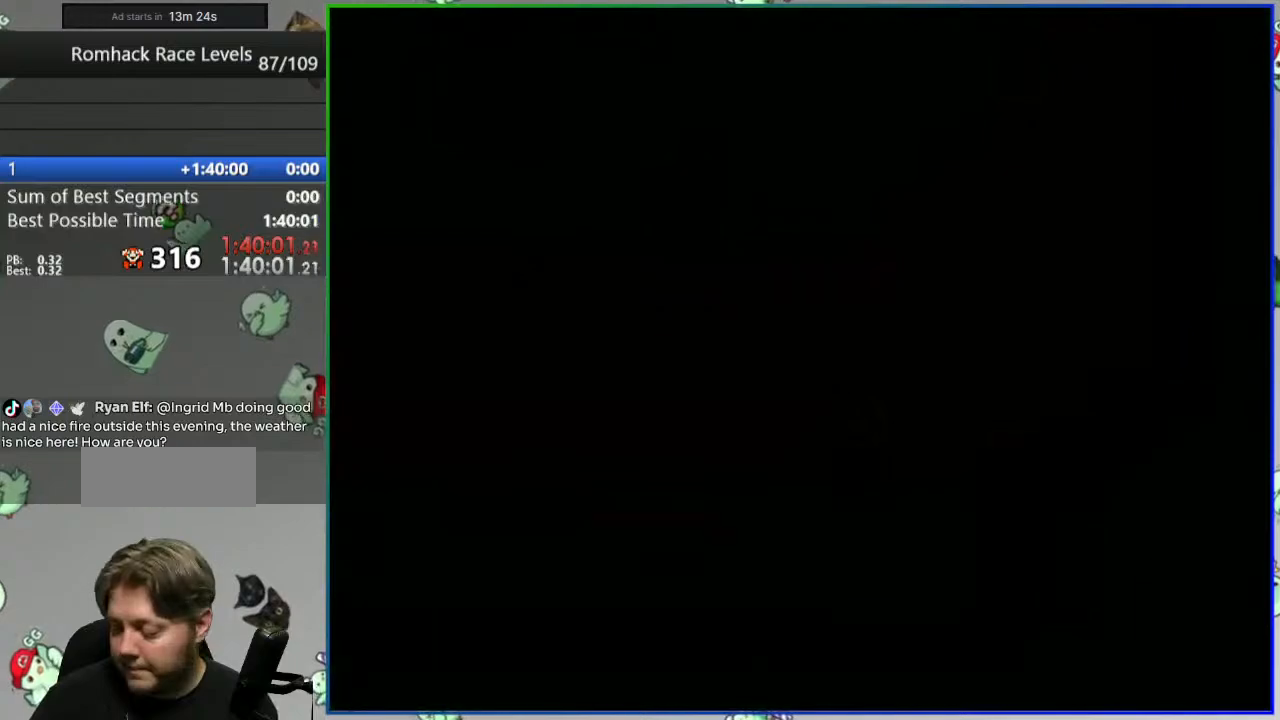
{"buttons": ["Y"], "events": [[500, "Y", "down"]]}
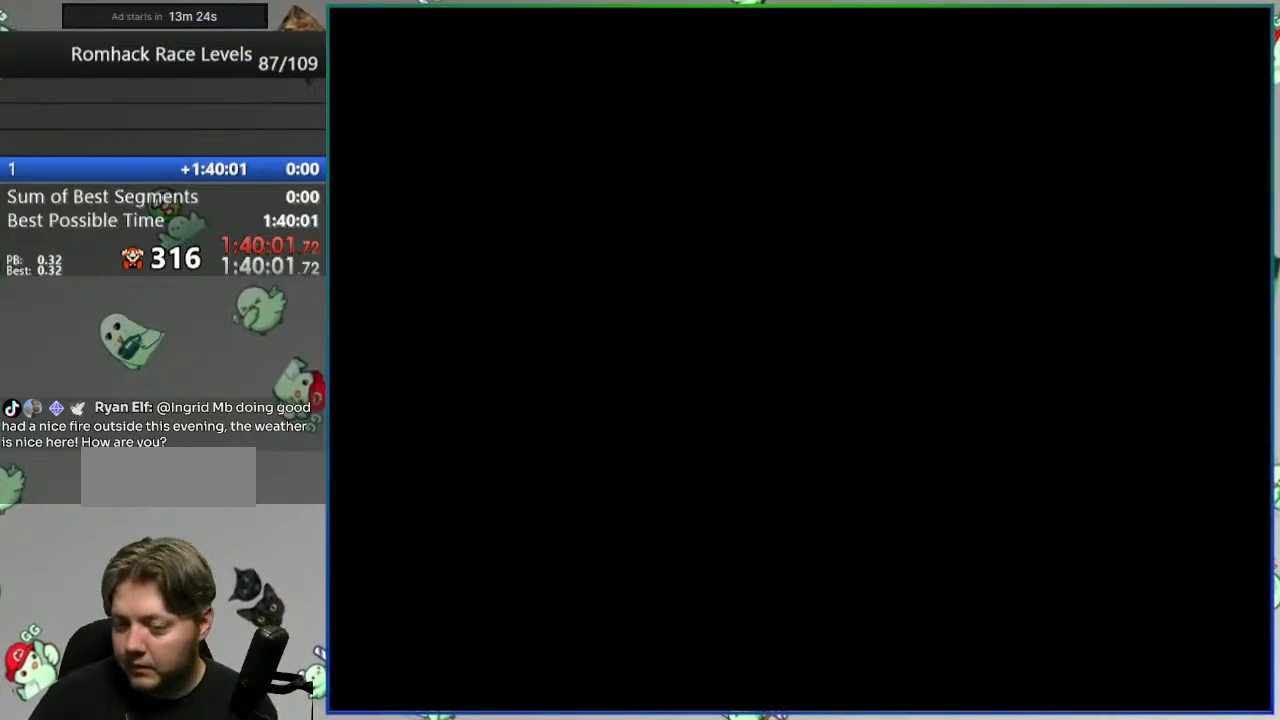
{"buttons": ["Y"], "events": []}
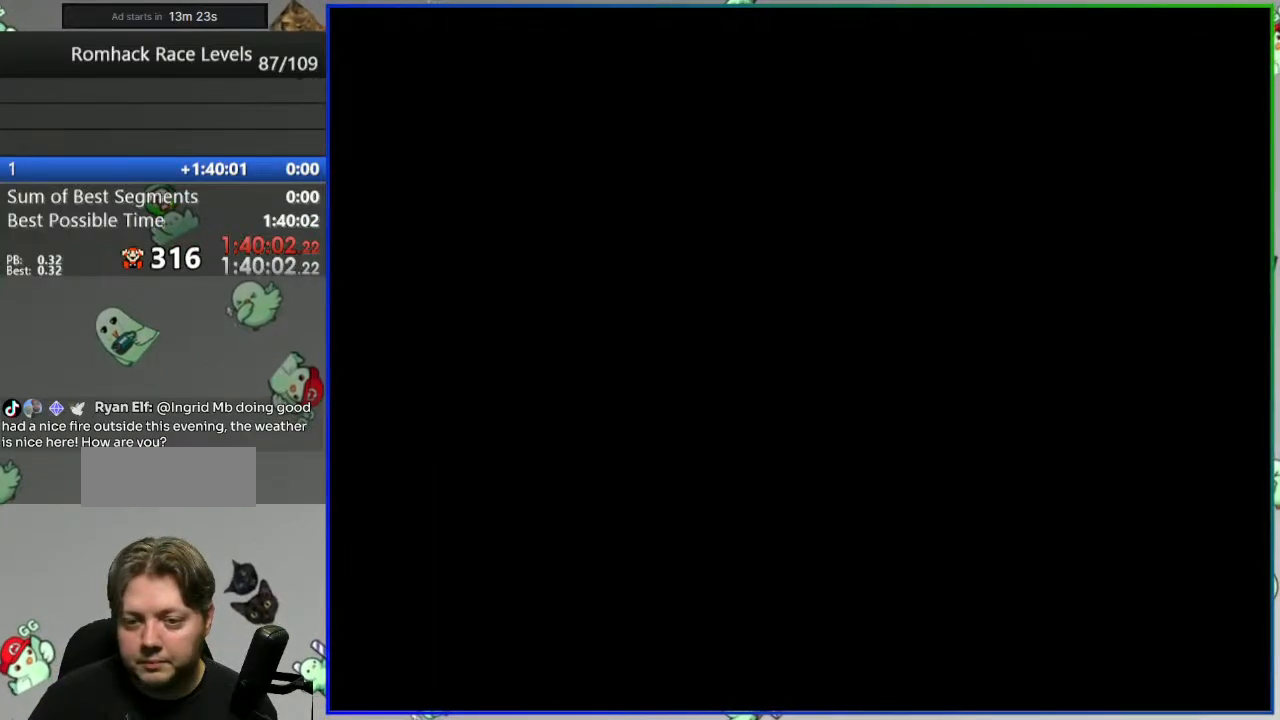
{"buttons": ["Y"], "events": []}
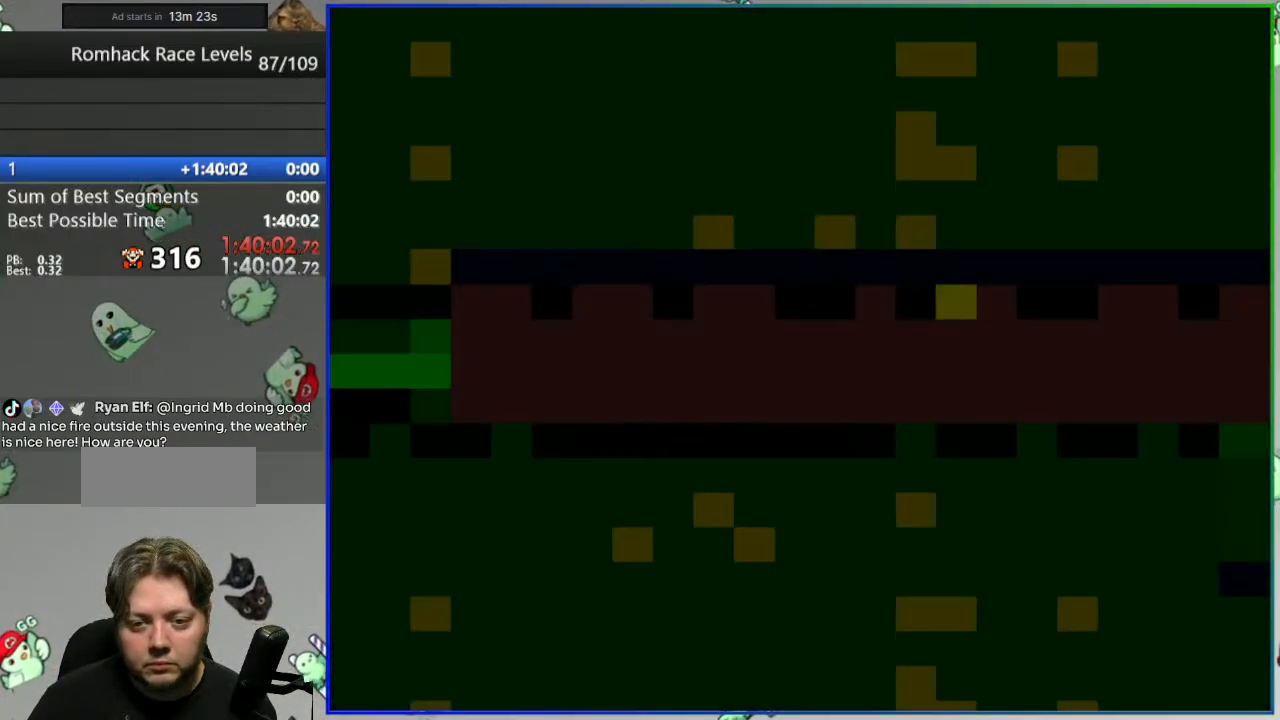
{"buttons": ["Y"], "events": []}
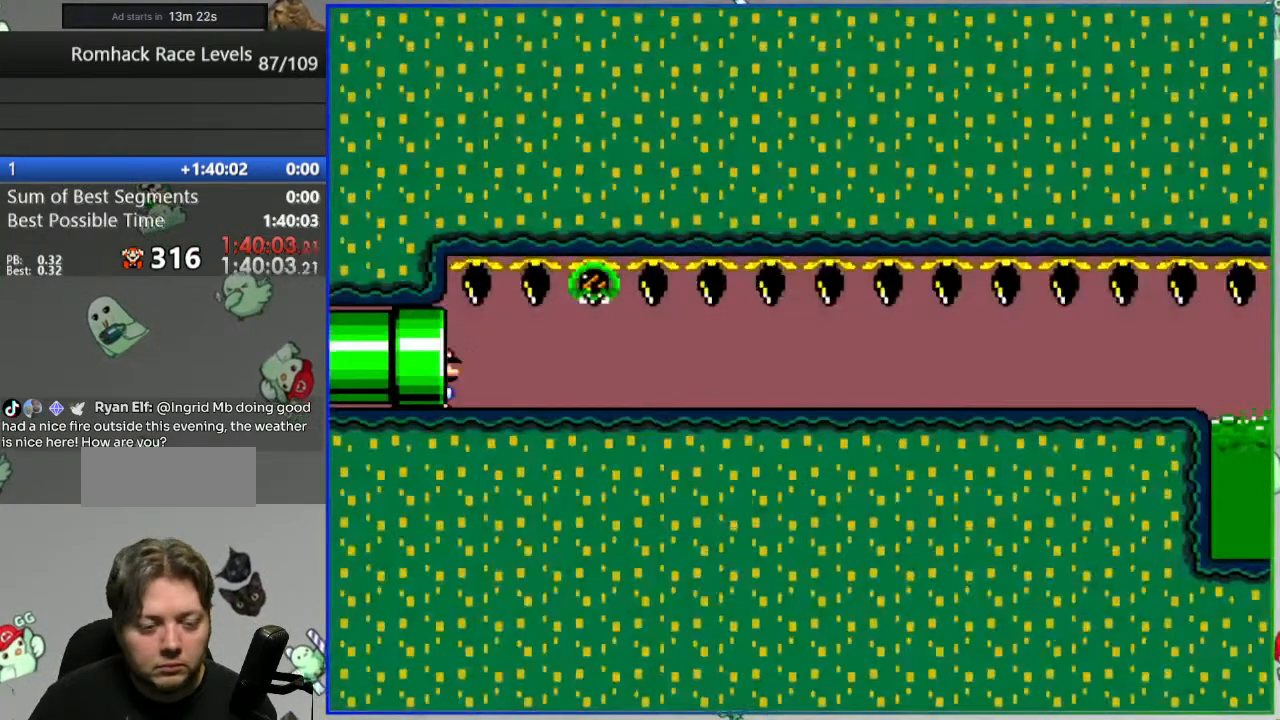
{"buttons": ["Y"], "events": []}
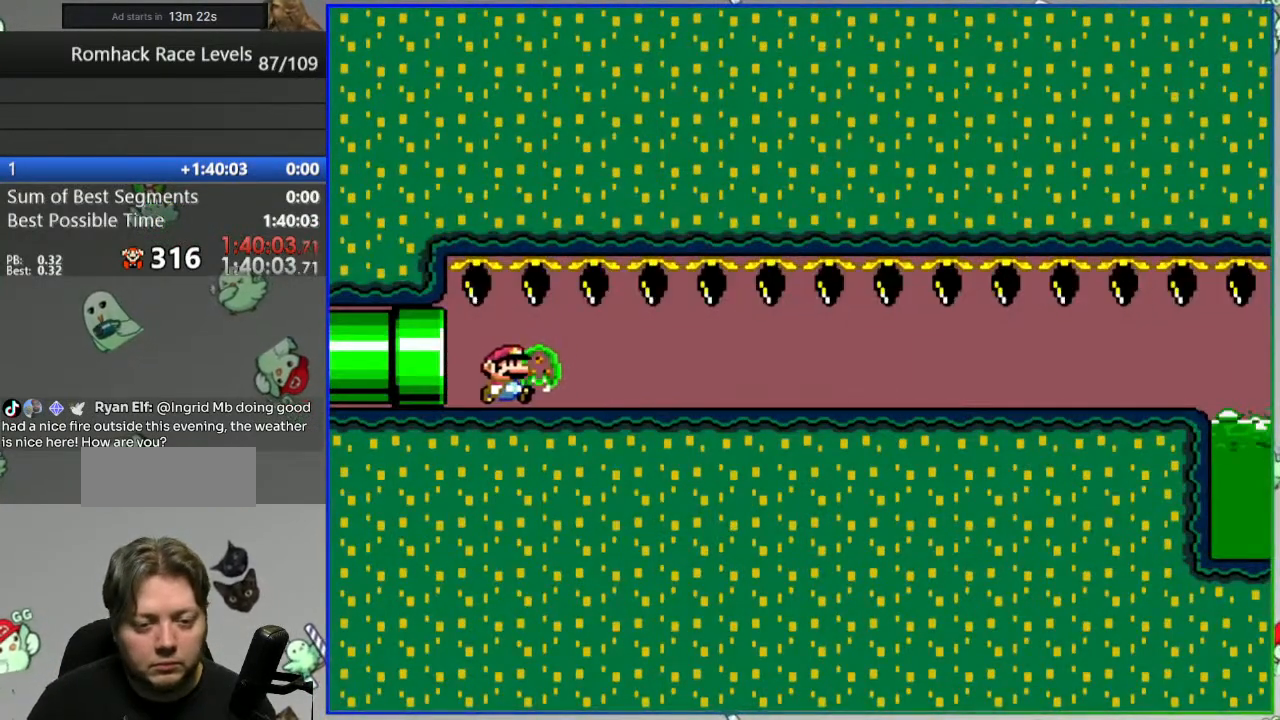
{"buttons": ["Y"], "events": []}
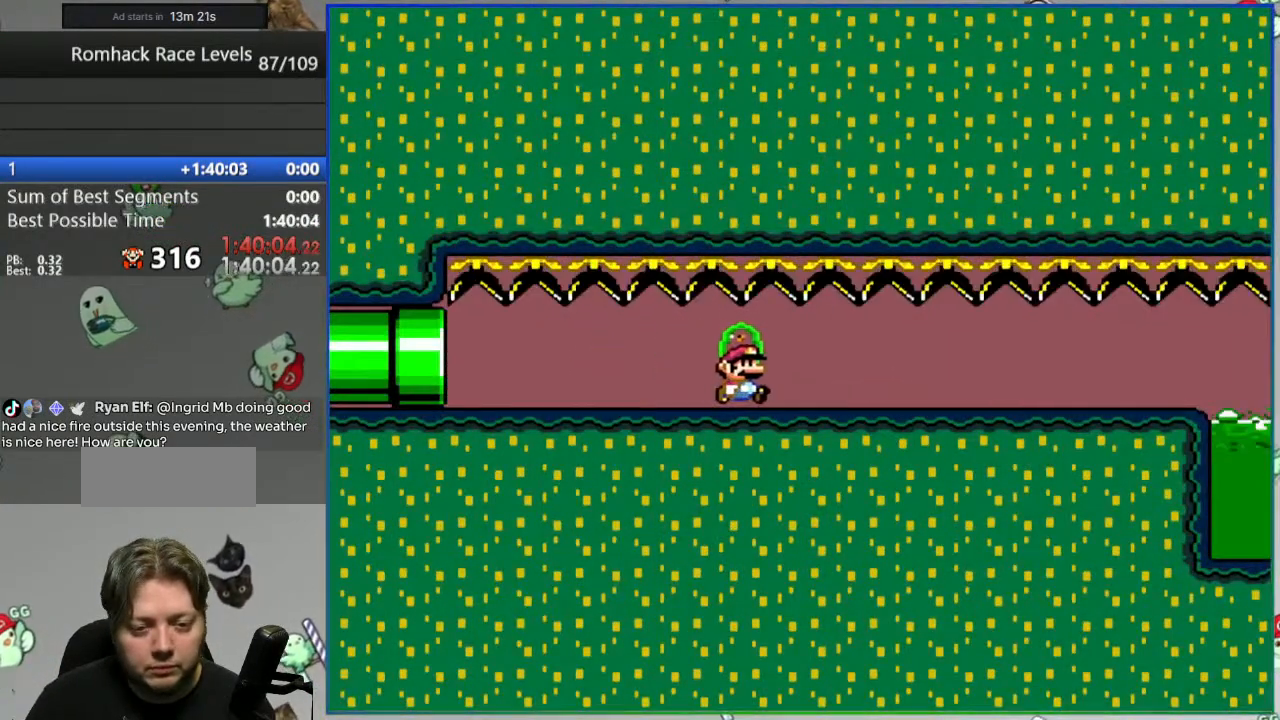
{"buttons": ["Y"], "events": []}
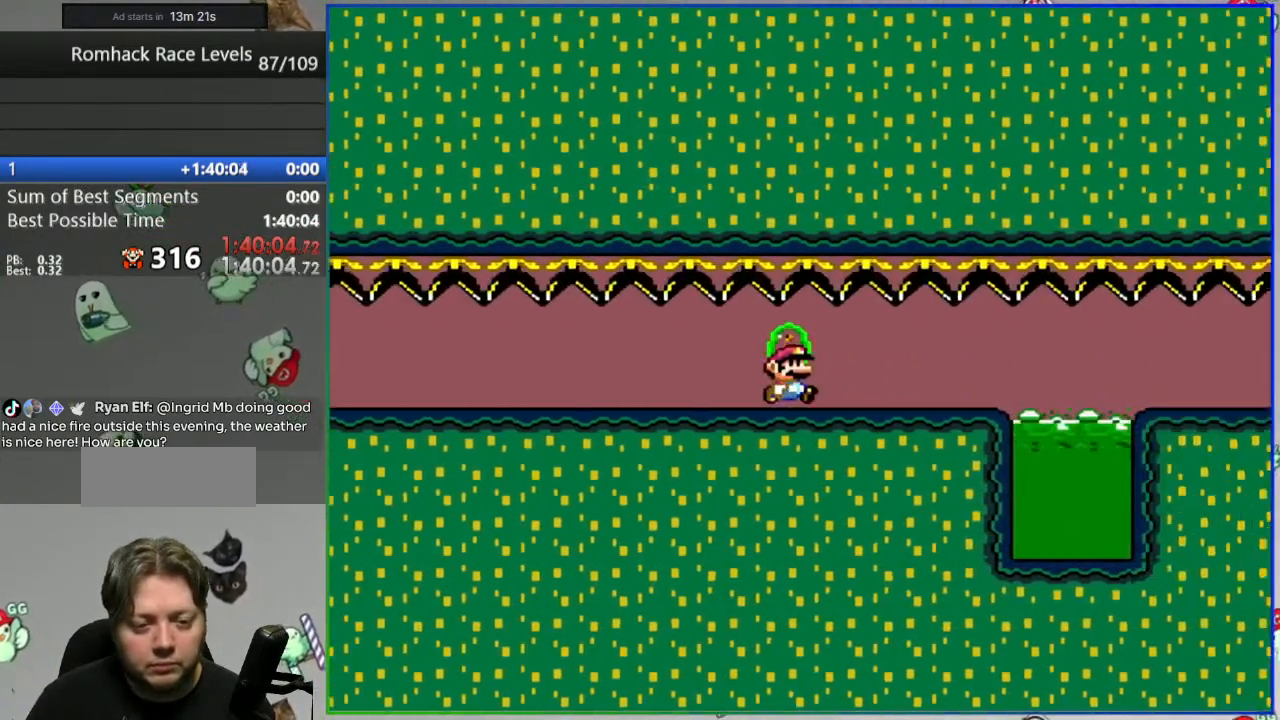
{"buttons": ["Y"], "events": [[100, "A", "down"], [367, "A", "up"]]}